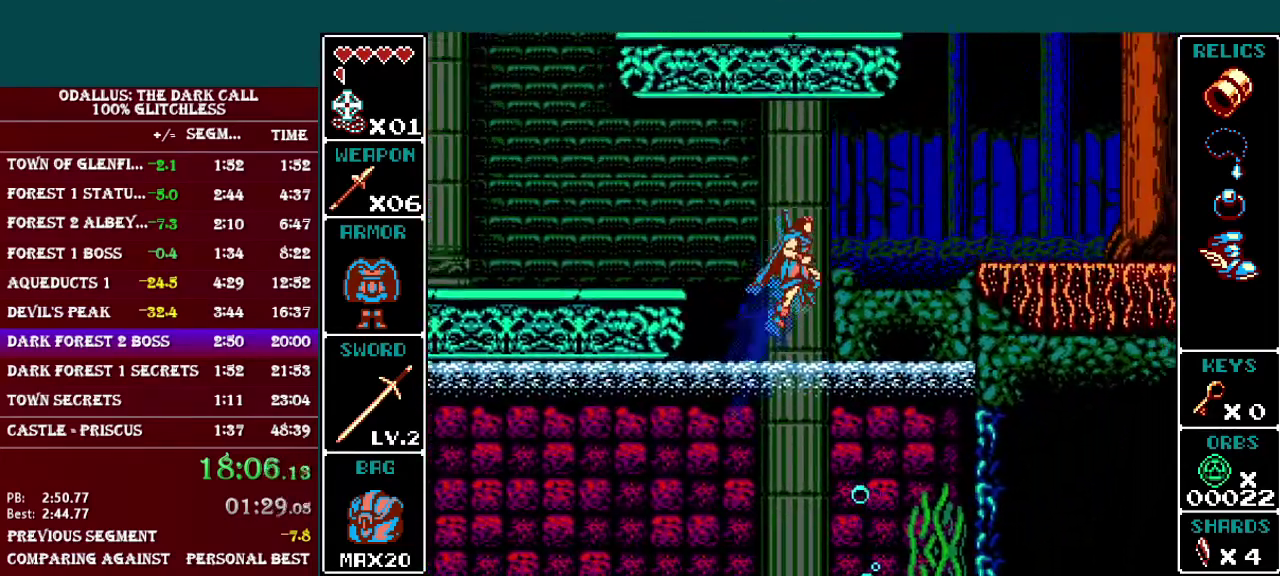
Gameplay with a controller (Nintendo layout); each line is a JSON object with the inputs held at the frame after it. "events" lists button and stick changes between this image and that frame as [ms after this image, input, new state], when the widget could be followed in between. Not read: L3 R3.
{"buttons": ["B", "DPAD_RIGHT"], "events": [[17, "B", "up"], [250, "B", "down"], [350, "B", "up"], [417, "B", "down"]]}
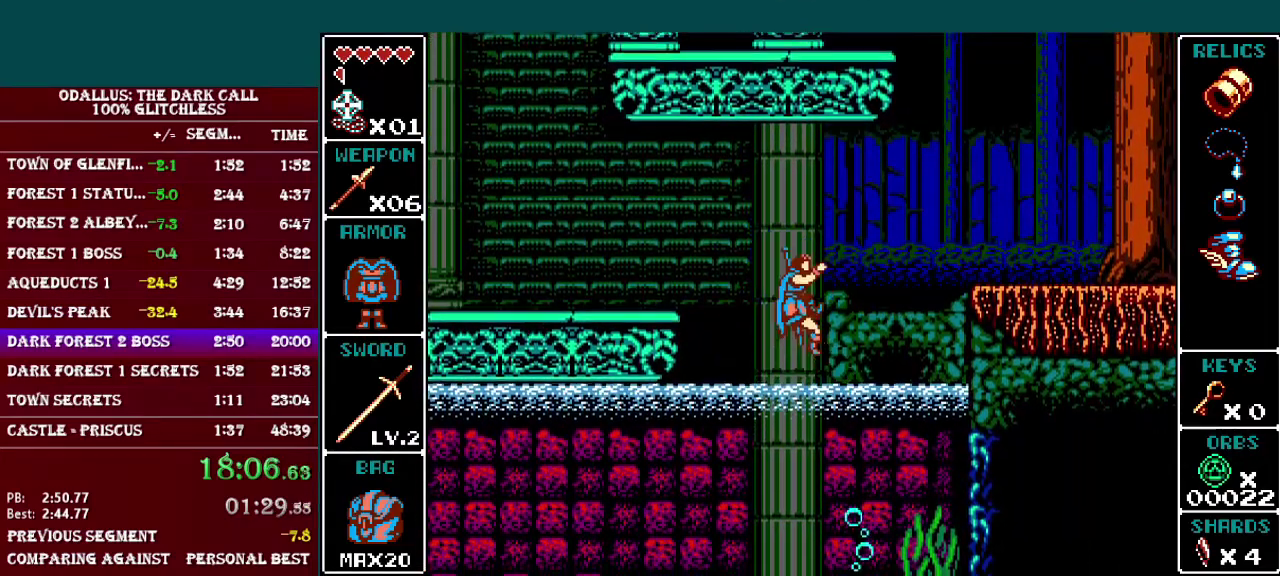
{"buttons": ["DPAD_RIGHT"], "events": [[200, "B", "up"]]}
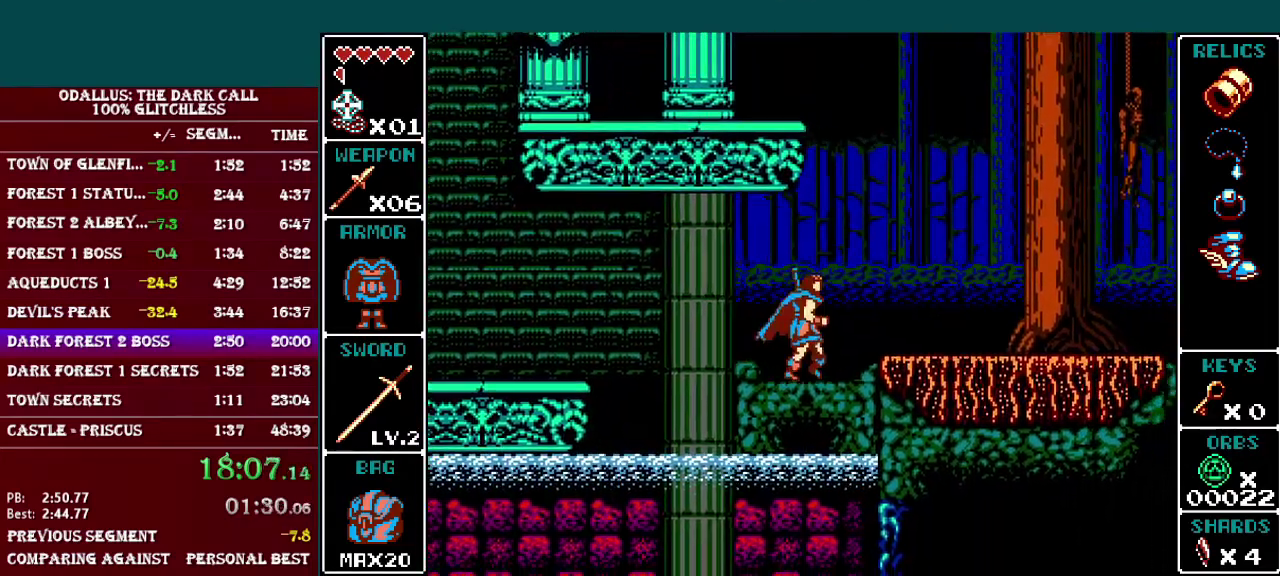
{"buttons": ["L1", "DPAD_RIGHT"], "events": [[17, "L1", "down"], [317, "L1", "up"], [467, "L1", "down"]]}
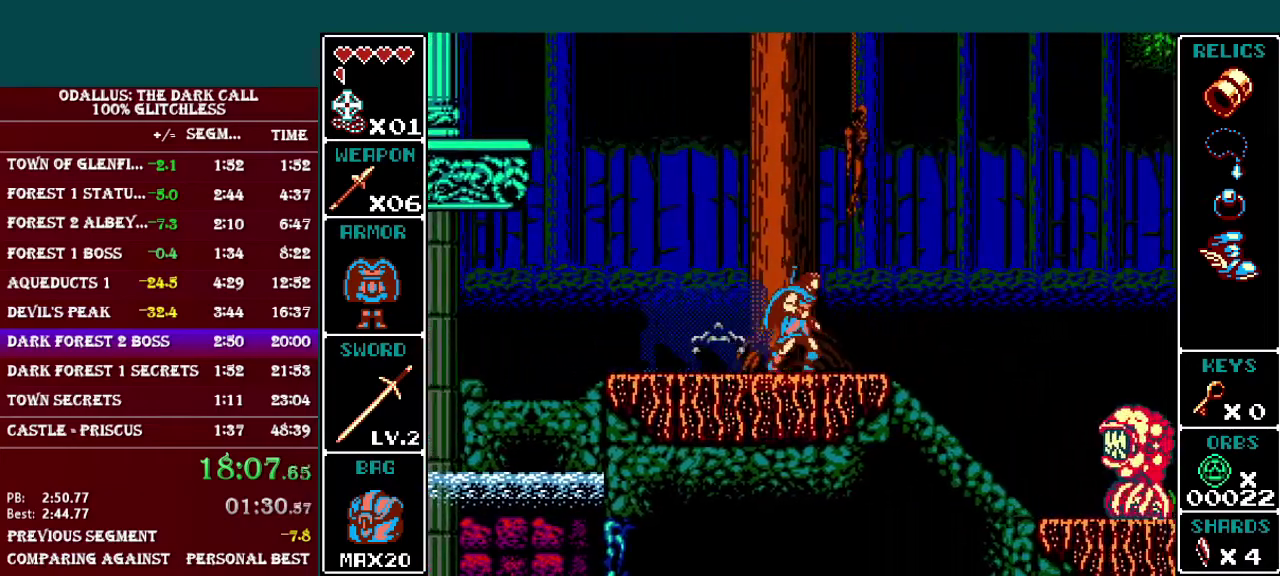
{"buttons": ["L1", "DPAD_RIGHT"], "events": [[116, "B", "down"], [450, "B", "up"]]}
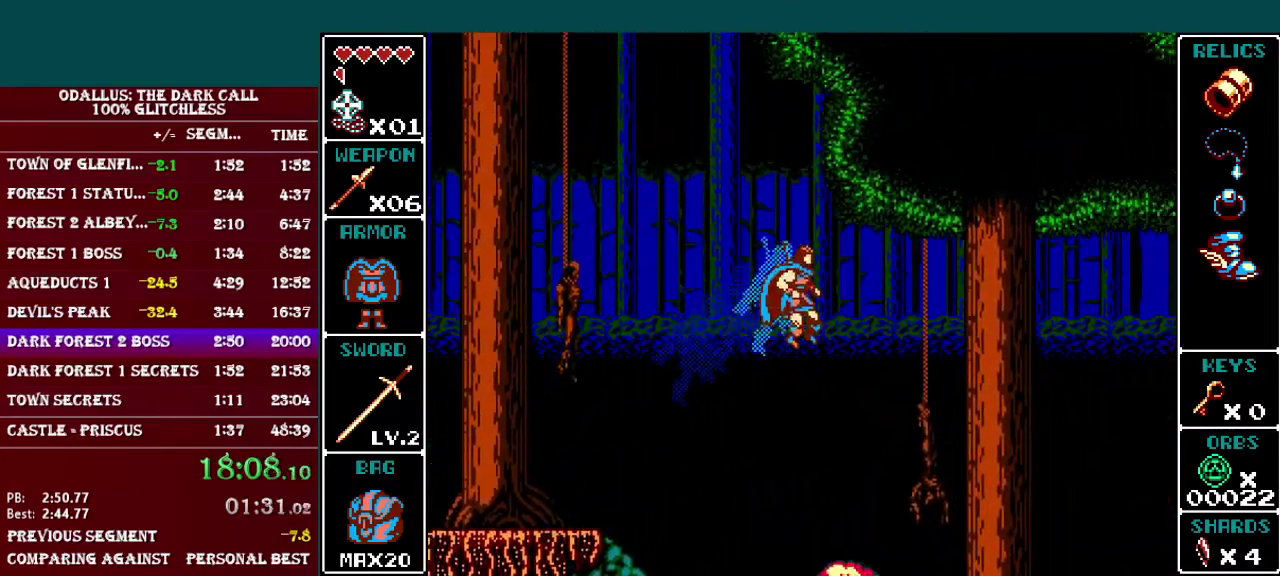
{"buttons": ["DPAD_RIGHT"], "events": [[367, "L1", "up"]]}
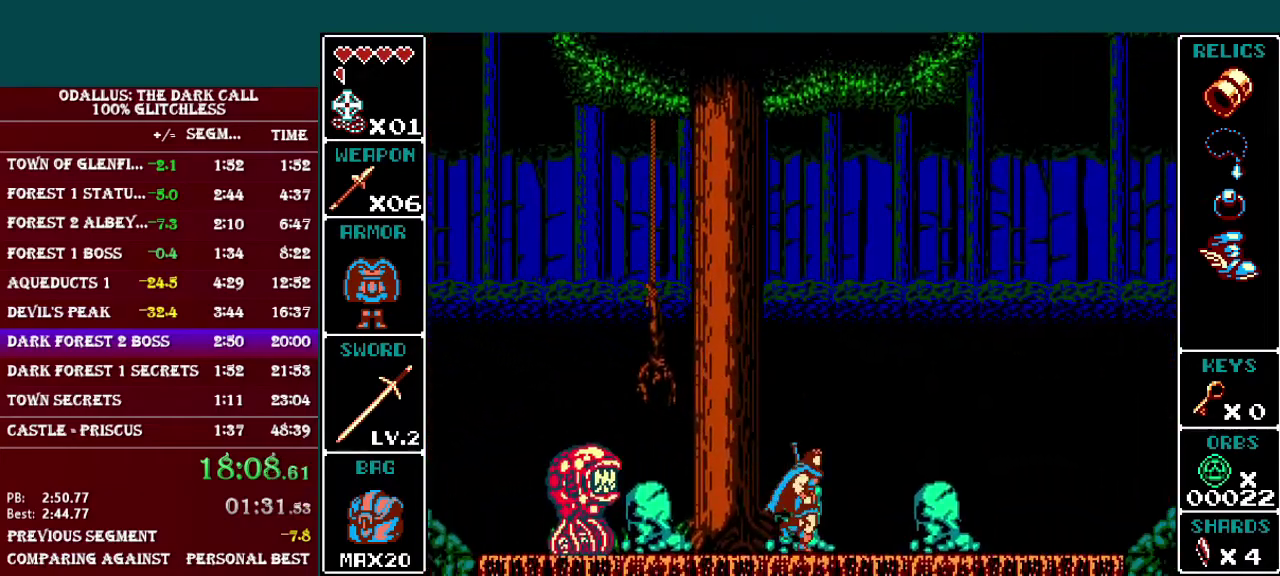
{"buttons": ["L1", "DPAD_RIGHT"], "events": [[17, "L1", "down"], [117, "B", "down"], [467, "B", "up"]]}
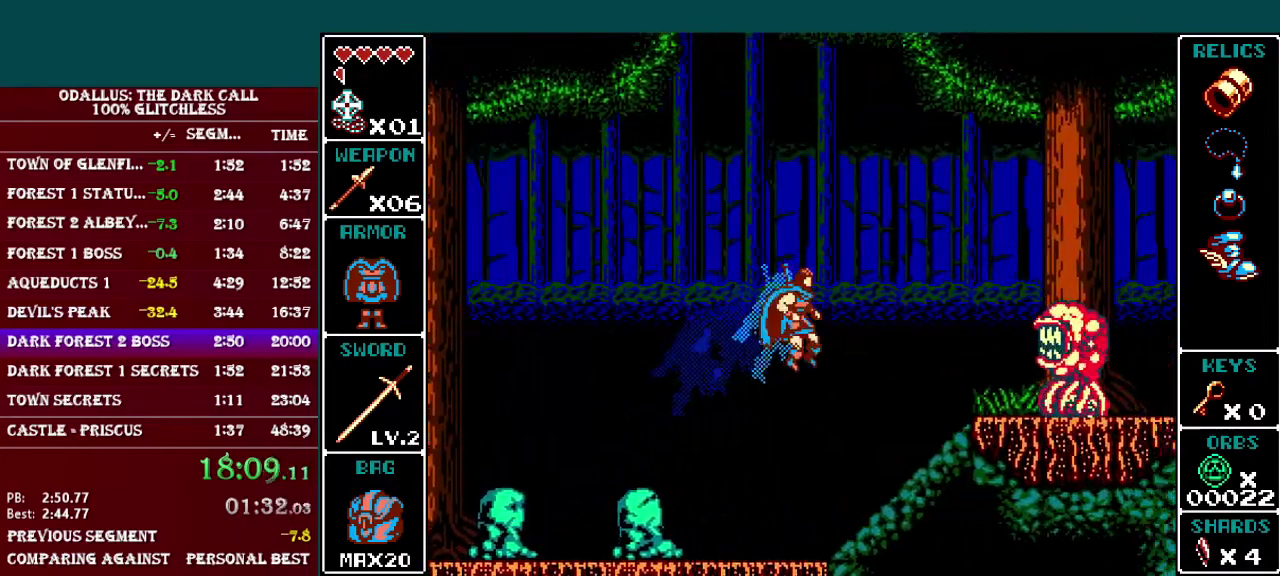
{"buttons": ["L1", "DPAD_RIGHT"], "events": [[67, "B", "down"], [417, "B", "up"]]}
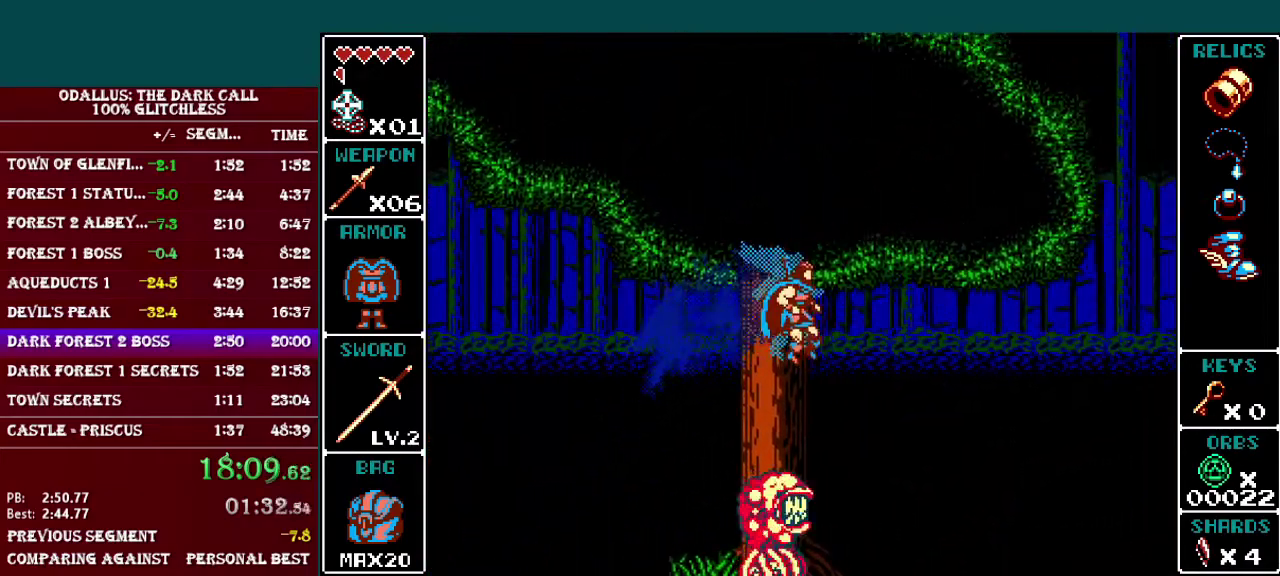
{"buttons": [], "events": [[317, "L1", "up"], [367, "DPAD_RIGHT", "up"]]}
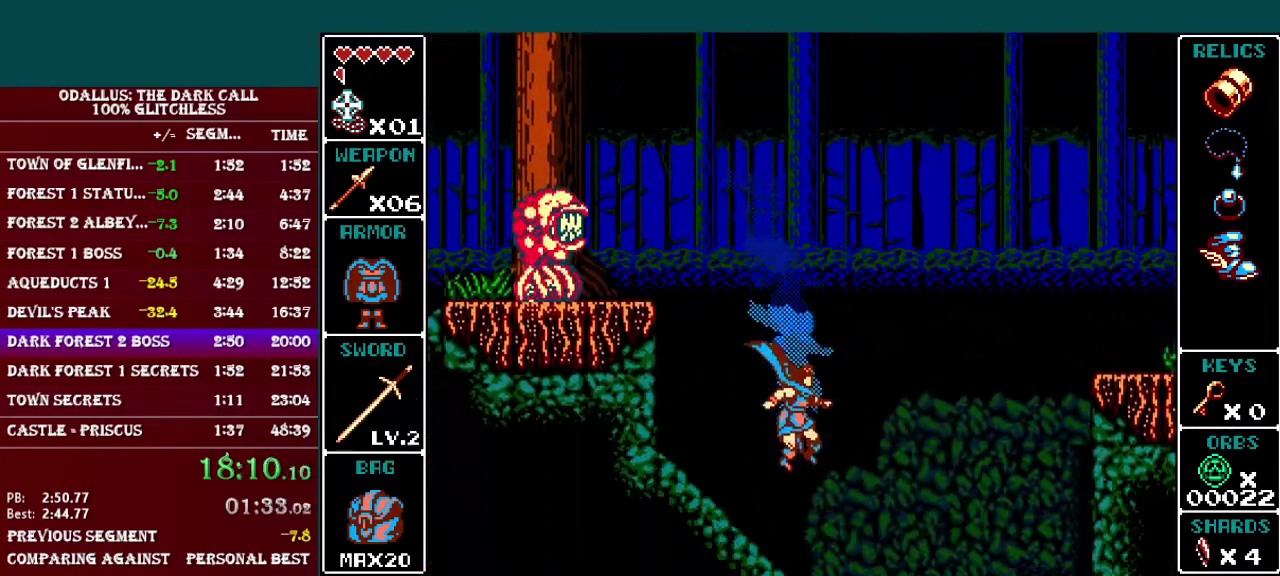
{"buttons": ["L1", "DPAD_RIGHT"], "events": [[17, "DPAD_RIGHT", "down"], [217, "L1", "down"]]}
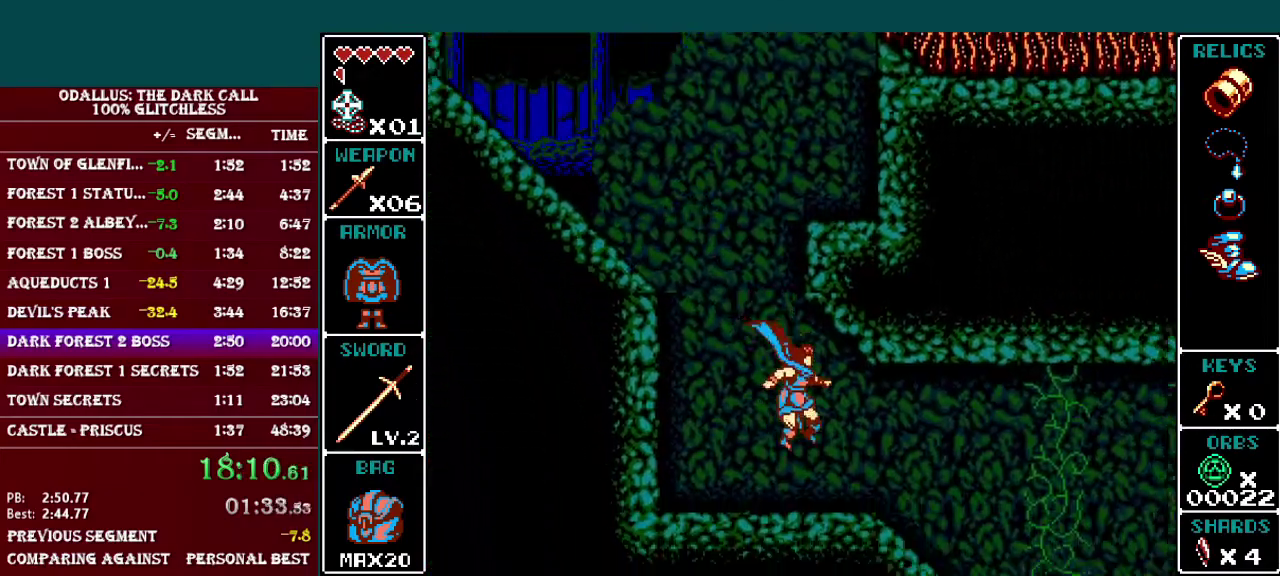
{"buttons": ["L1", "DPAD_RIGHT"], "events": [[33, "L1", "up"], [267, "L1", "down"]]}
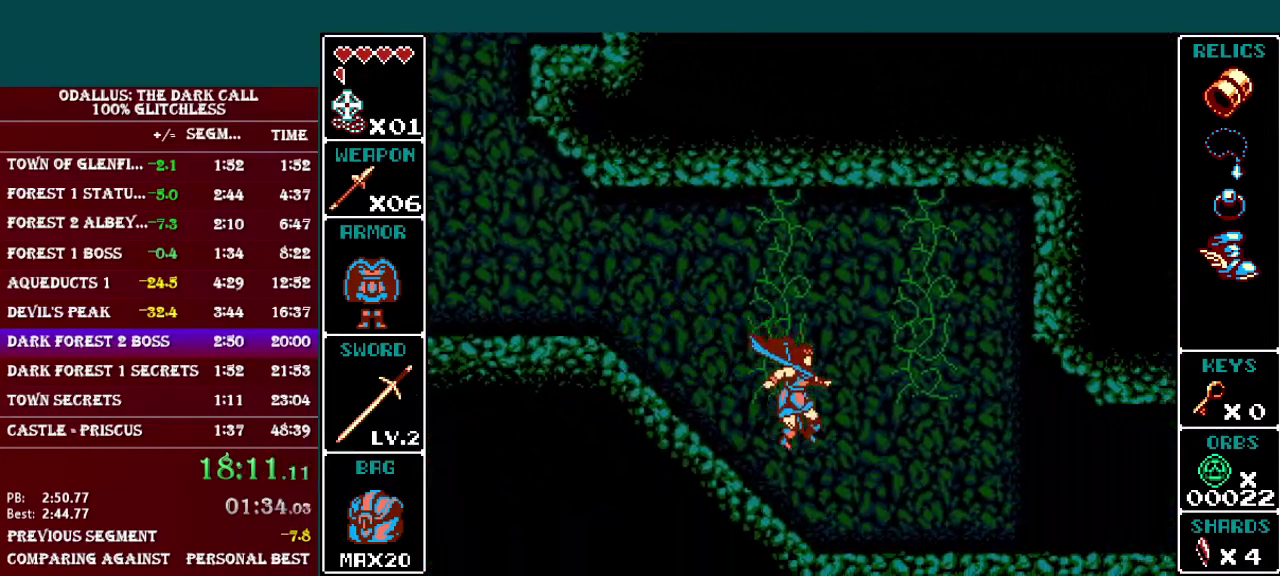
{"buttons": ["L1", "DPAD_RIGHT"], "events": [[167, "L1", "up"], [284, "L1", "down"]]}
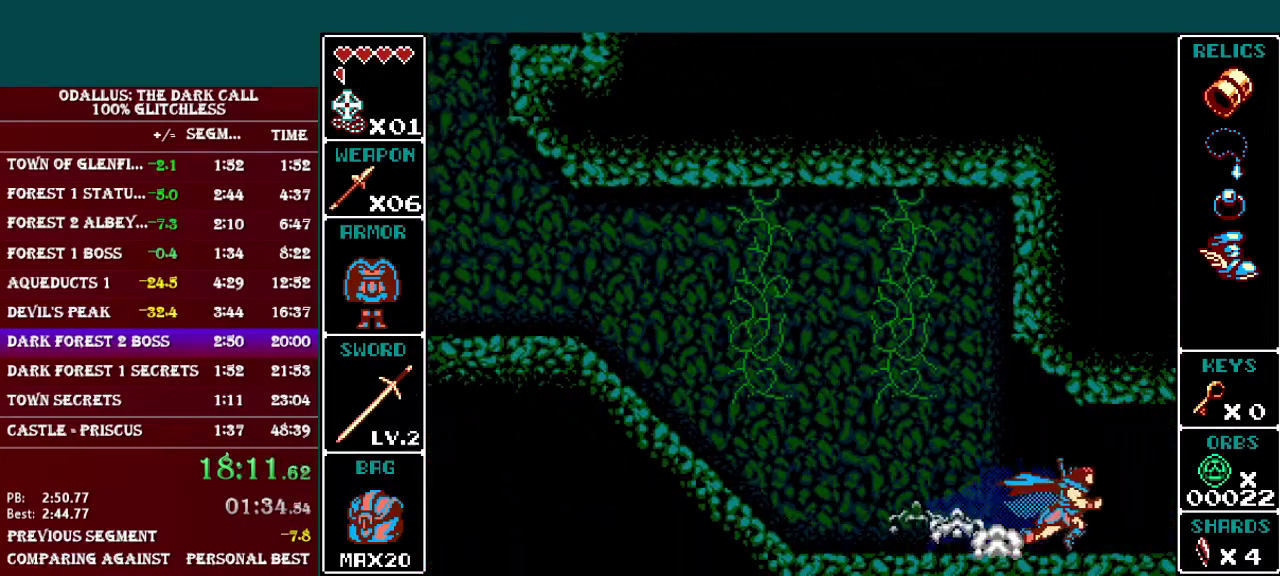
{"buttons": ["DPAD_RIGHT"], "events": [[367, "L1", "up"]]}
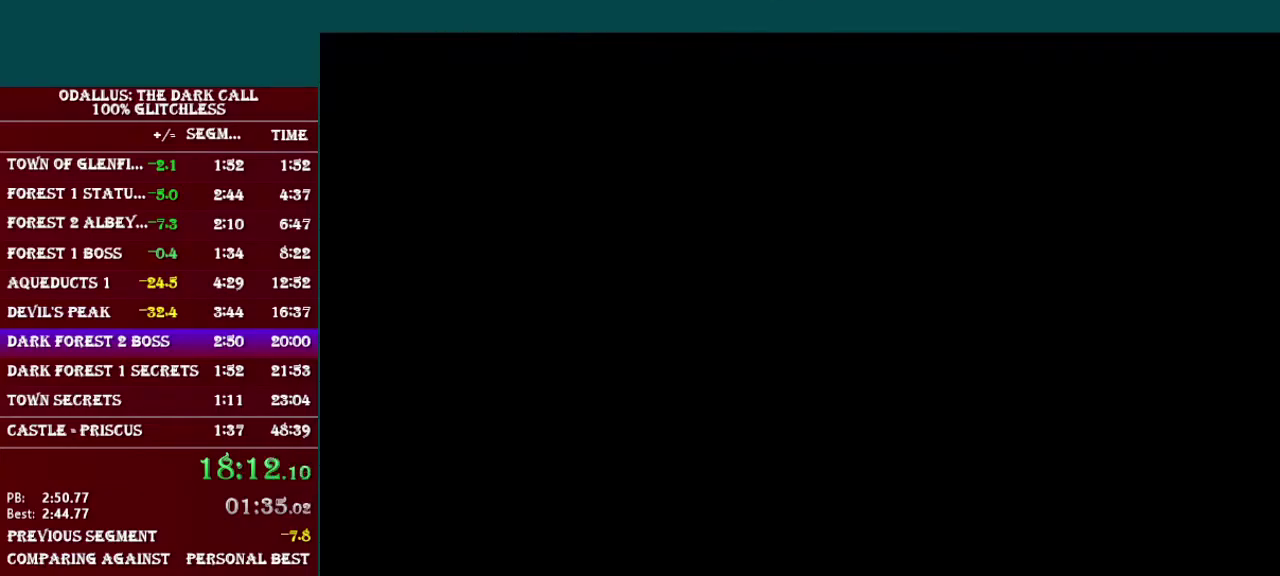
{"buttons": ["L1", "DPAD_RIGHT"], "events": [[367, "L1", "down"]]}
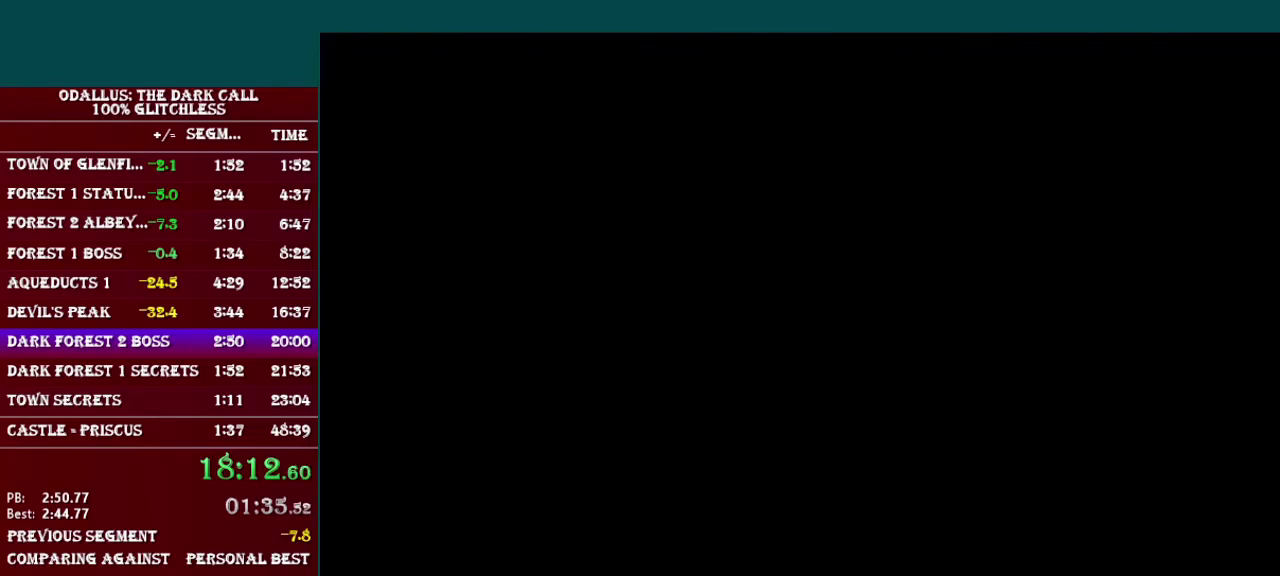
{"buttons": ["L1"], "events": [[217, "L1", "up"], [317, "DPAD_RIGHT", "up"], [317, "L1", "down"]]}
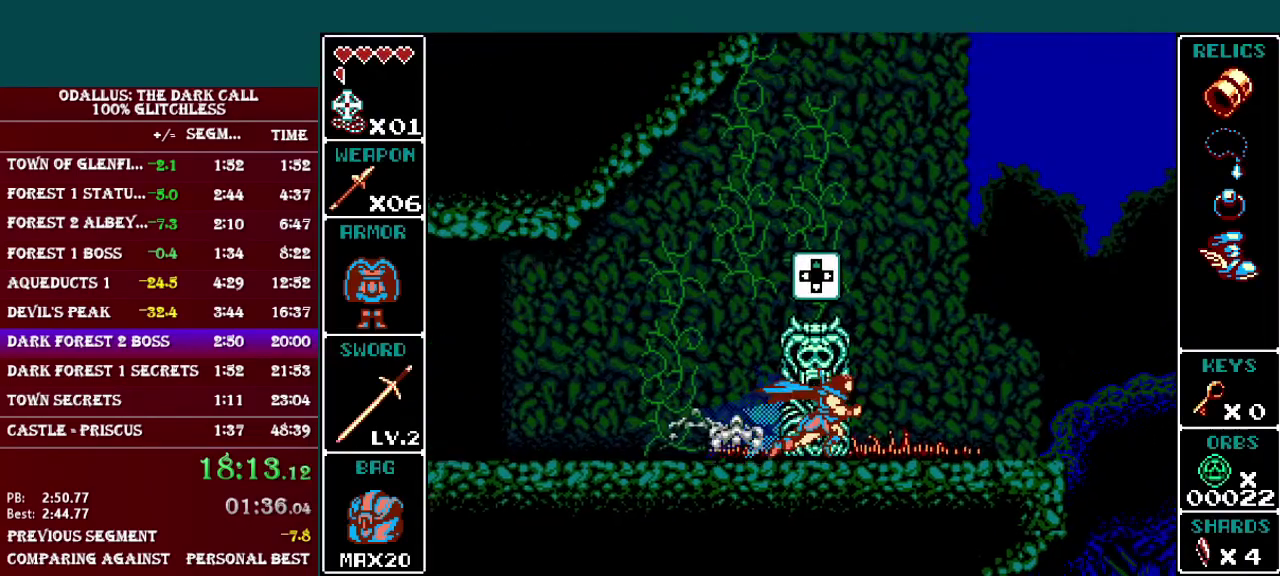
{"buttons": [], "events": [[184, "L1", "up"], [317, "L1", "down"], [484, "L1", "up"]]}
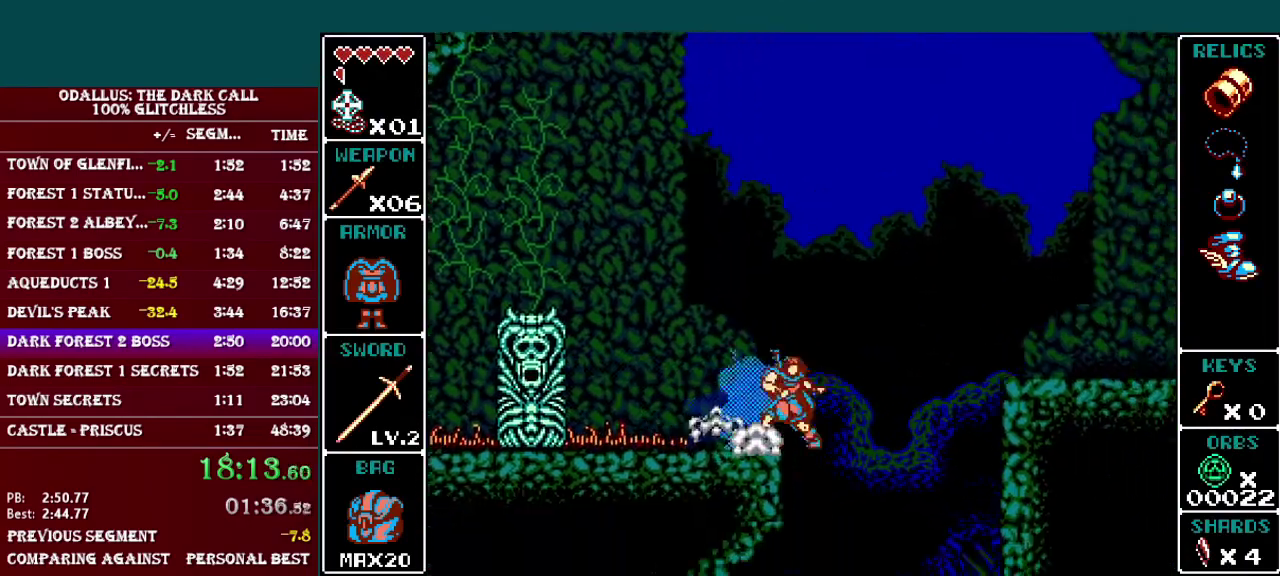
{"buttons": [], "events": []}
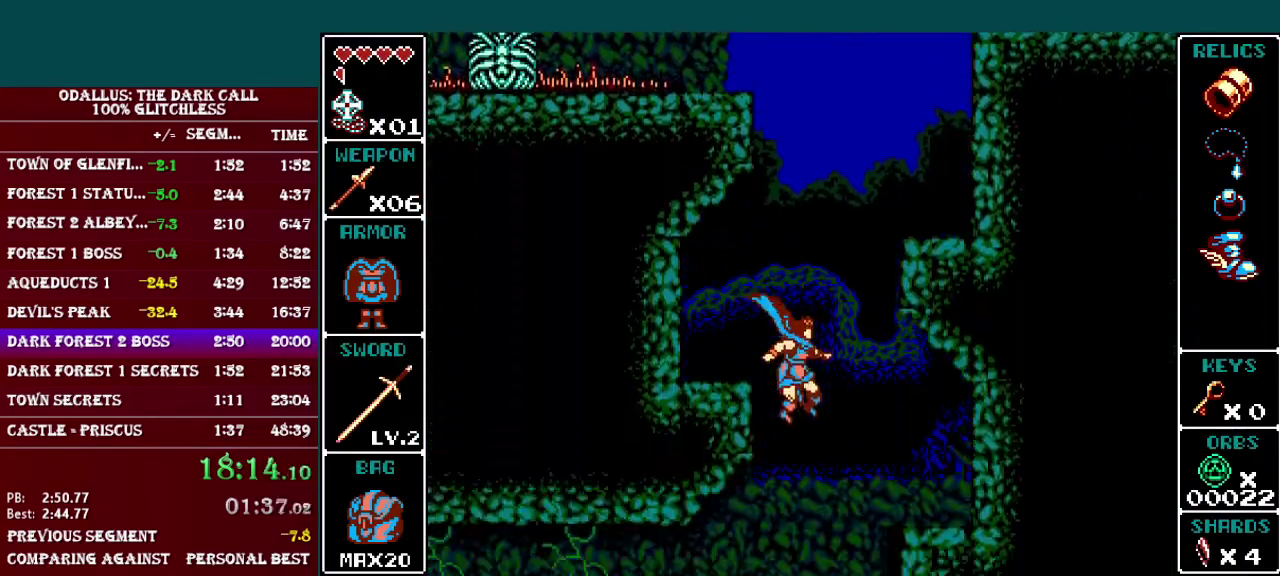
{"buttons": ["L1", "DPAD_LEFT"], "events": [[367, "DPAD_LEFT", "down"], [484, "L1", "down"]]}
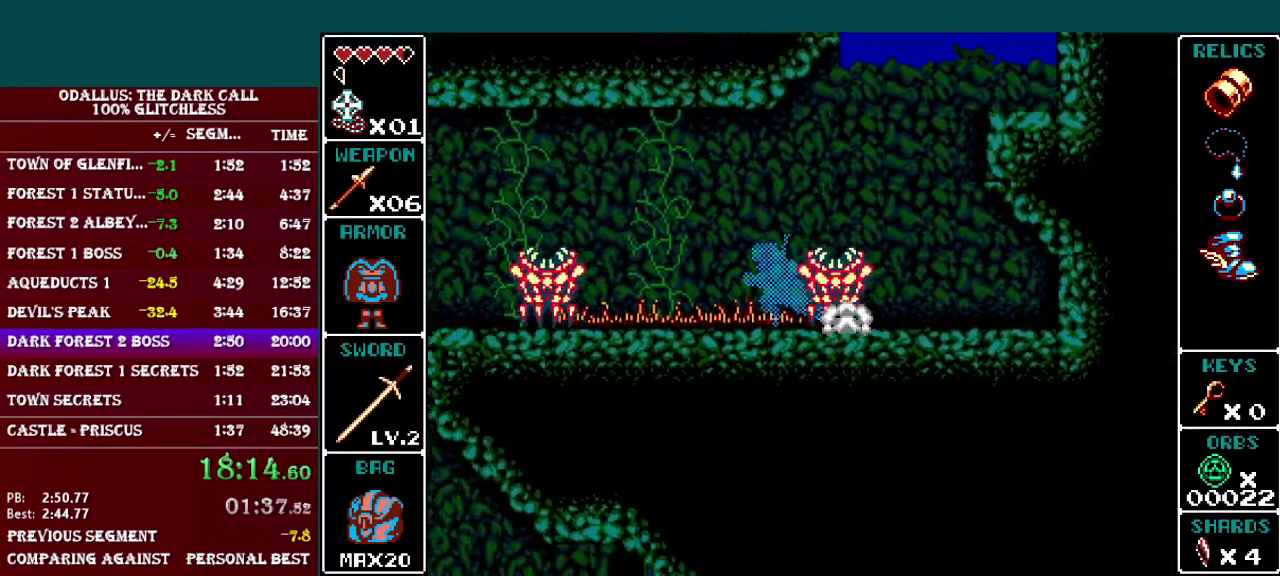
{"buttons": ["DPAD_LEFT"], "events": [[367, "L1", "up"]]}
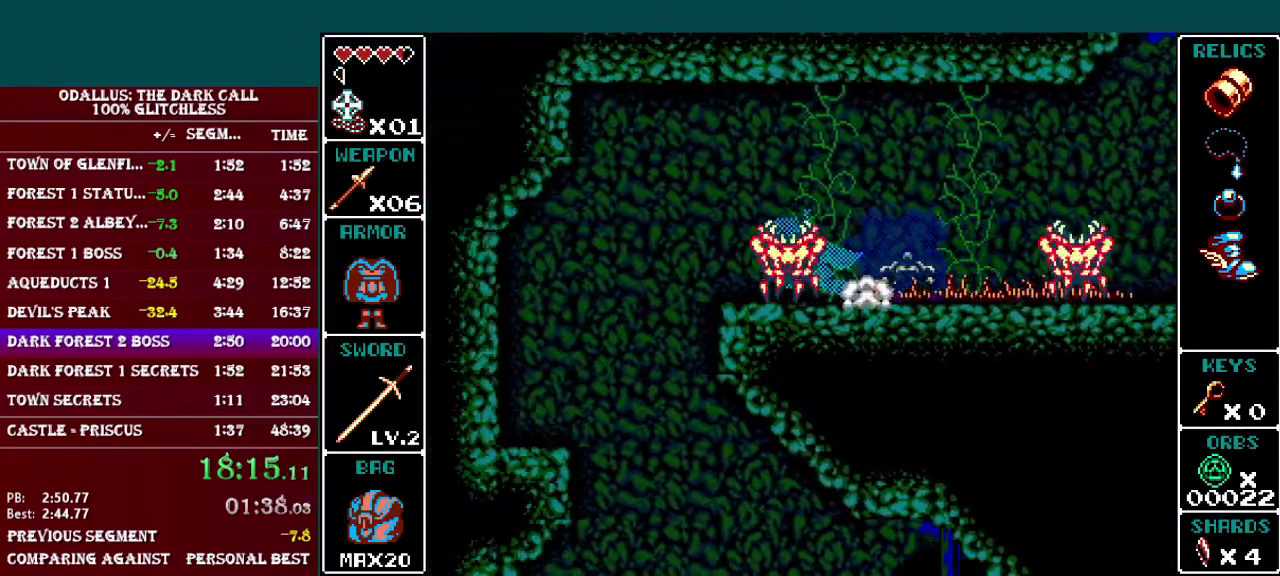
{"buttons": ["DPAD_RIGHT"], "events": [[17, "L1", "down"], [217, "L1", "up"], [234, "DPAD_LEFT", "up"], [434, "DPAD_RIGHT", "down"]]}
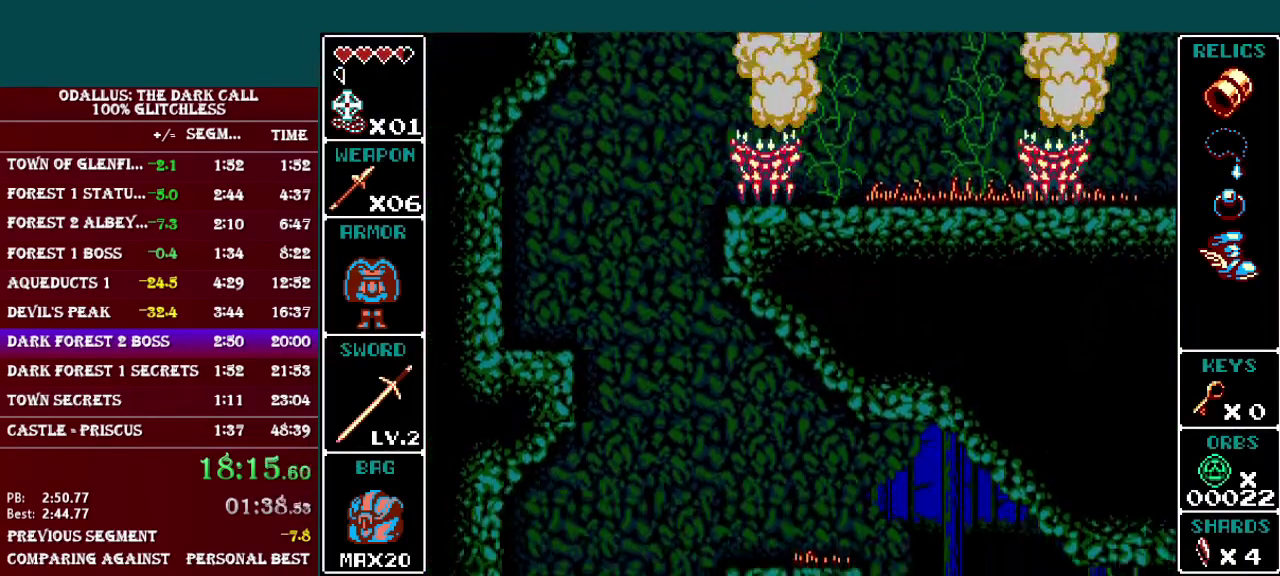
{"buttons": ["L1", "DPAD_RIGHT"], "events": [[317, "L1", "down"]]}
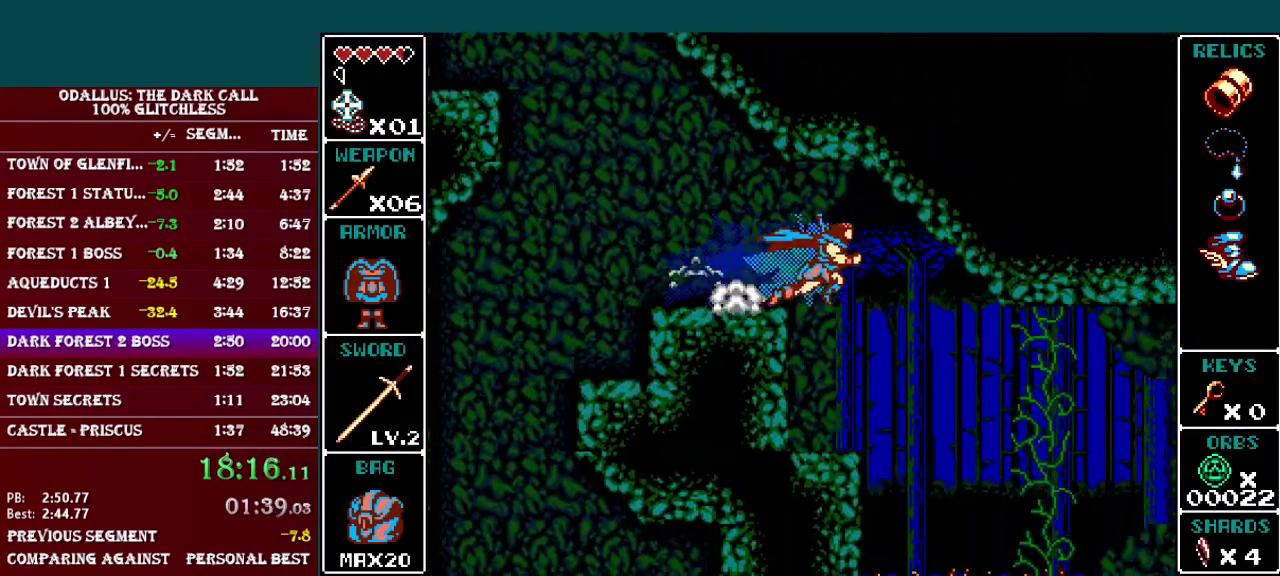
{"buttons": ["DPAD_RIGHT"], "events": [[134, "L1", "up"]]}
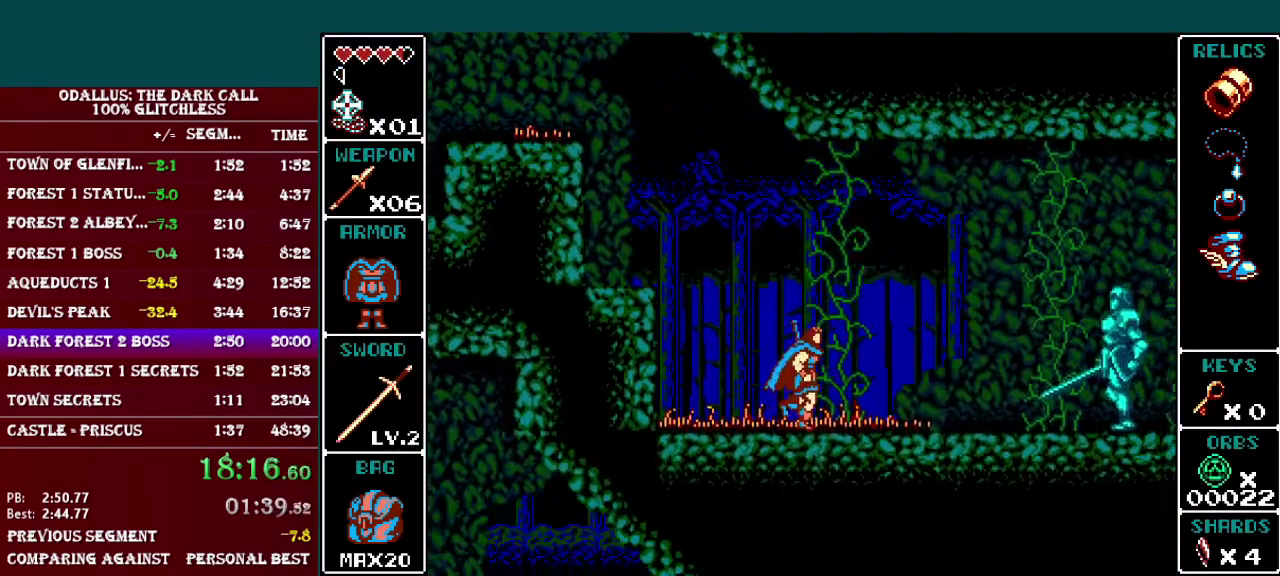
{"buttons": ["B", "L1", "DPAD_RIGHT"], "events": [[33, "L1", "down"], [133, "B", "down"], [367, "B", "up"], [484, "B", "down"]]}
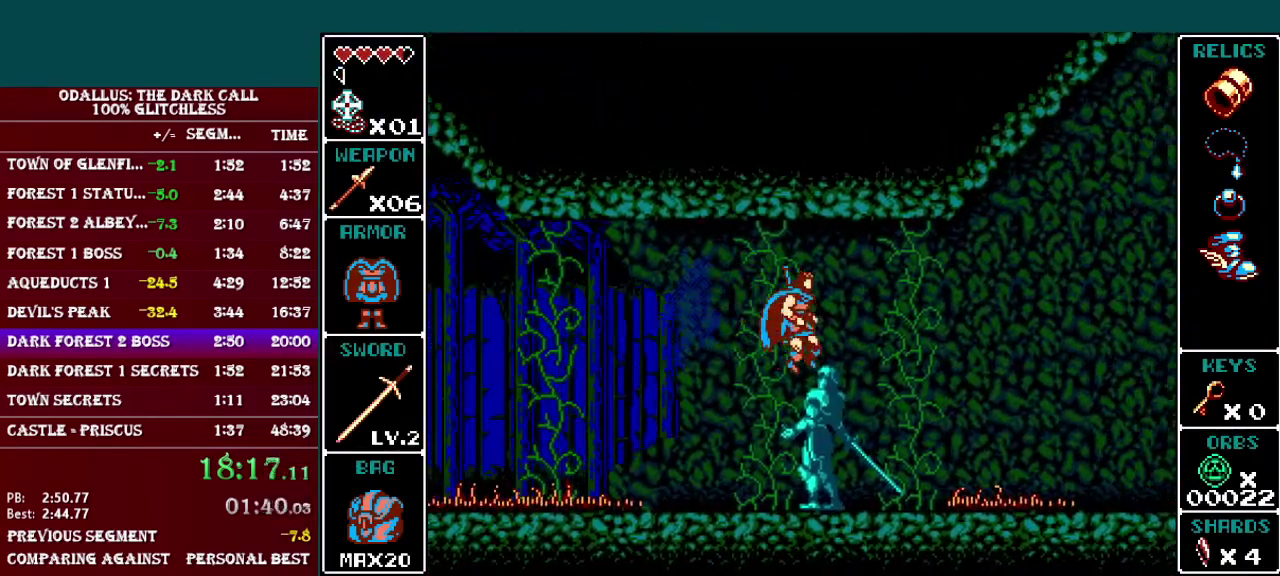
{"buttons": ["DPAD_RIGHT"], "events": [[134, "B", "up"], [367, "L1", "up"]]}
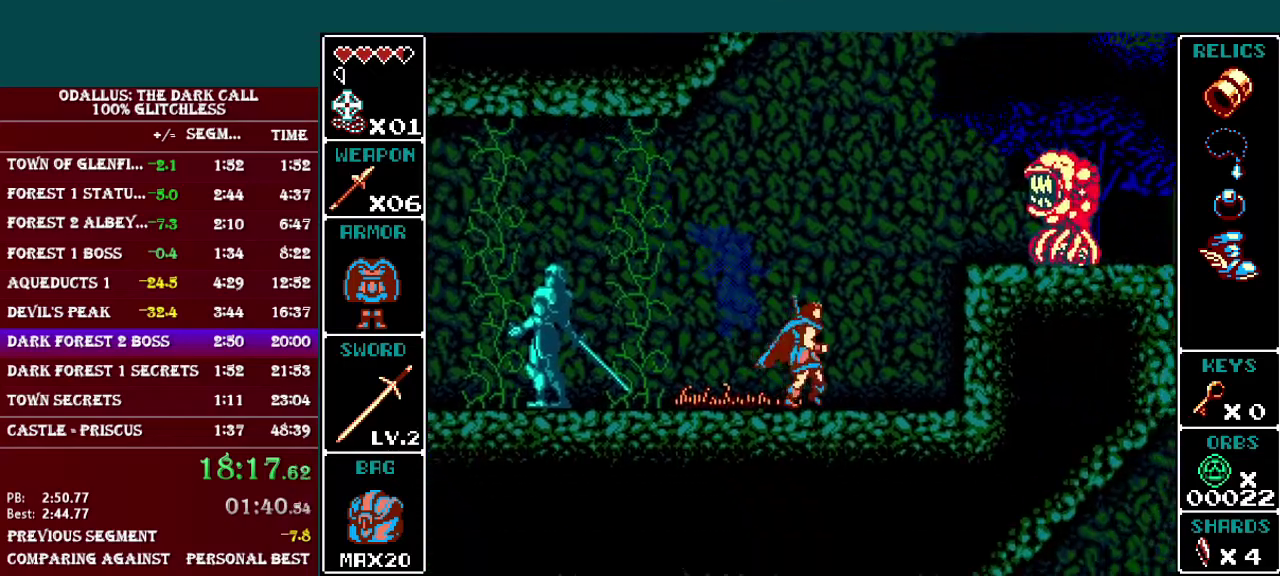
{"buttons": [], "events": [[17, "L1", "down"], [33, "B", "down"], [267, "L1", "up"], [317, "B", "up"], [317, "DPAD_RIGHT", "up"]]}
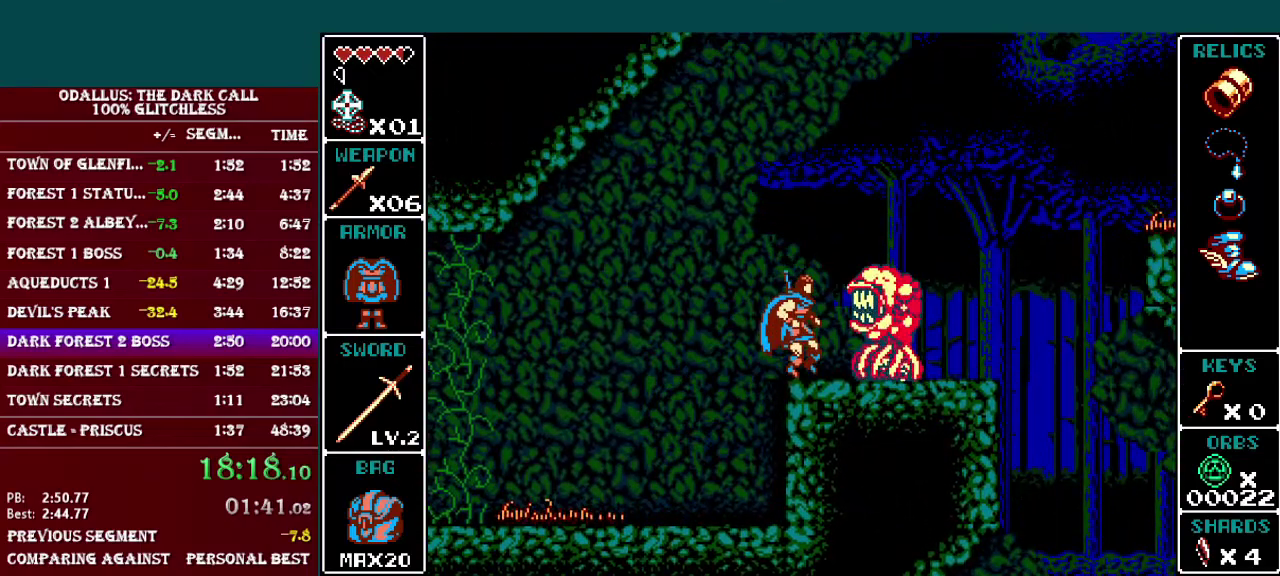
{"buttons": ["DPAD_RIGHT"], "events": [[67, "B", "down"], [84, "DPAD_RIGHT", "down"], [384, "B", "up"]]}
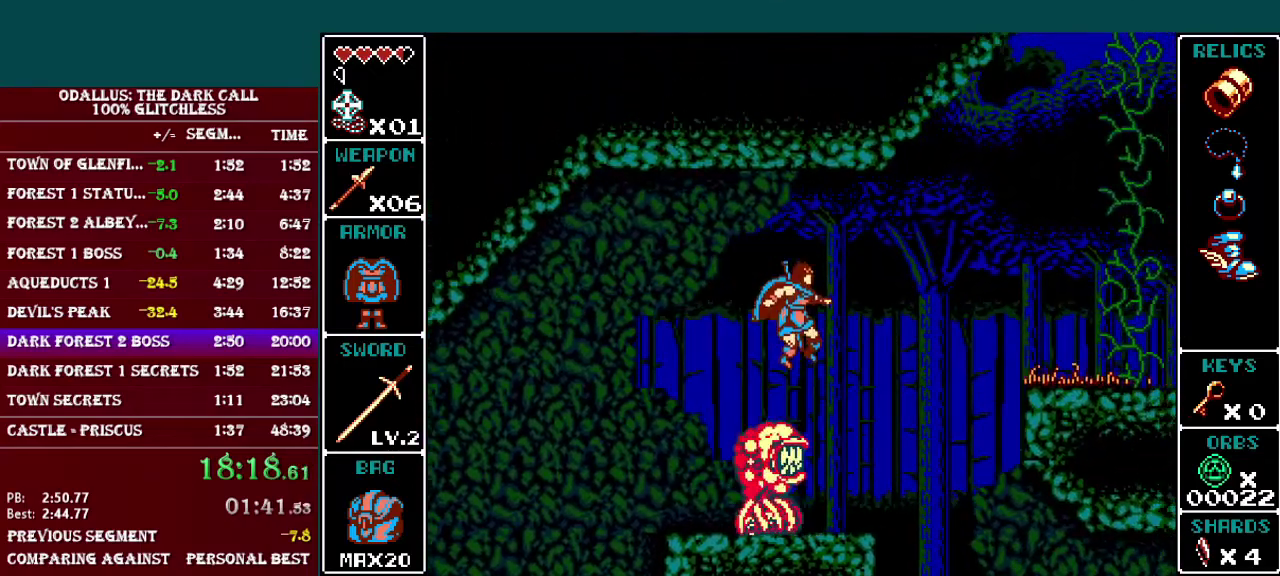
{"buttons": ["B", "L1", "DPAD_RIGHT"], "events": [[133, "DPAD_RIGHT", "up"], [267, "DPAD_RIGHT", "down"], [284, "L1", "down"], [317, "B", "down"]]}
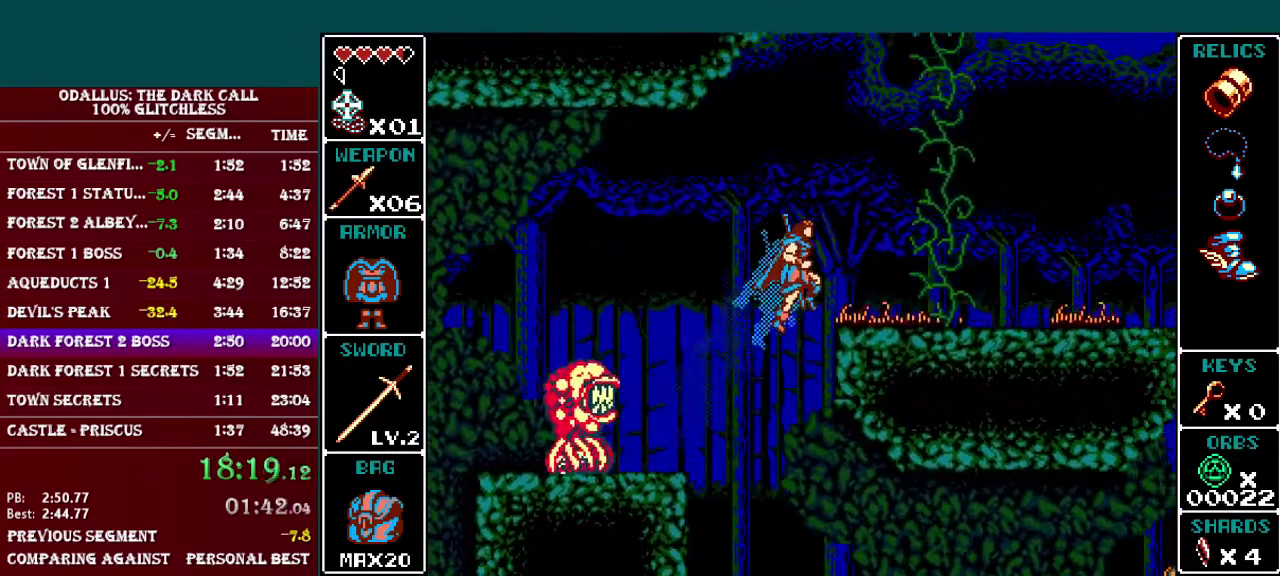
{"buttons": ["B", "L1", "DPAD_RIGHT"], "events": [[167, "B", "up"], [234, "L1", "up"], [367, "L1", "down"], [468, "B", "down"]]}
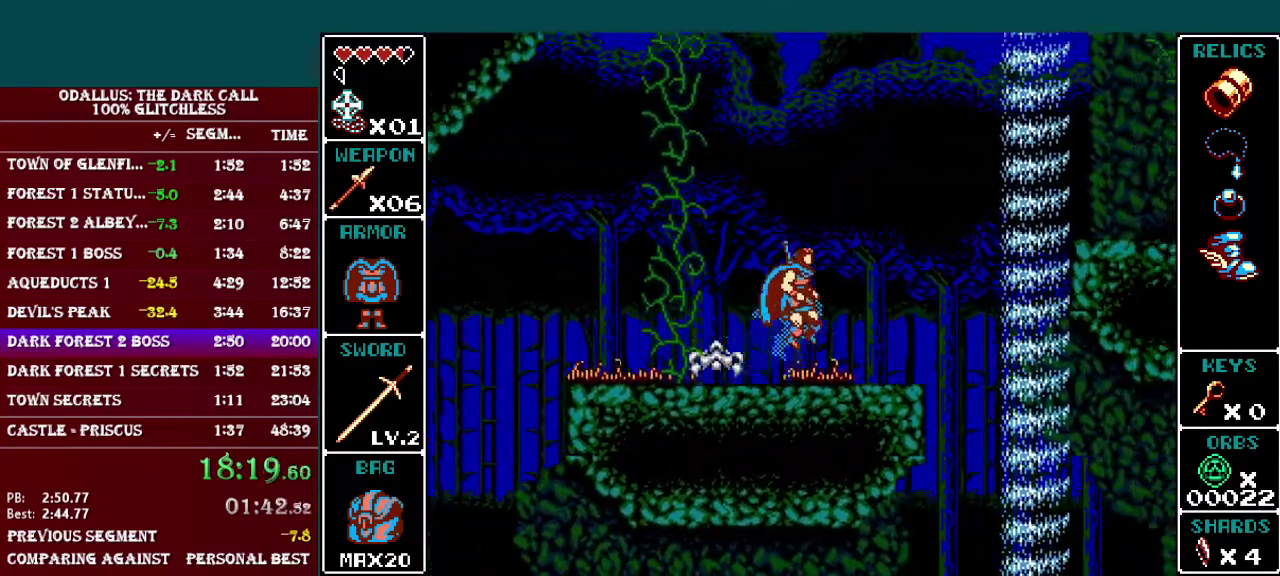
{"buttons": ["L1", "DPAD_RIGHT"], "events": [[83, "B", "up"]]}
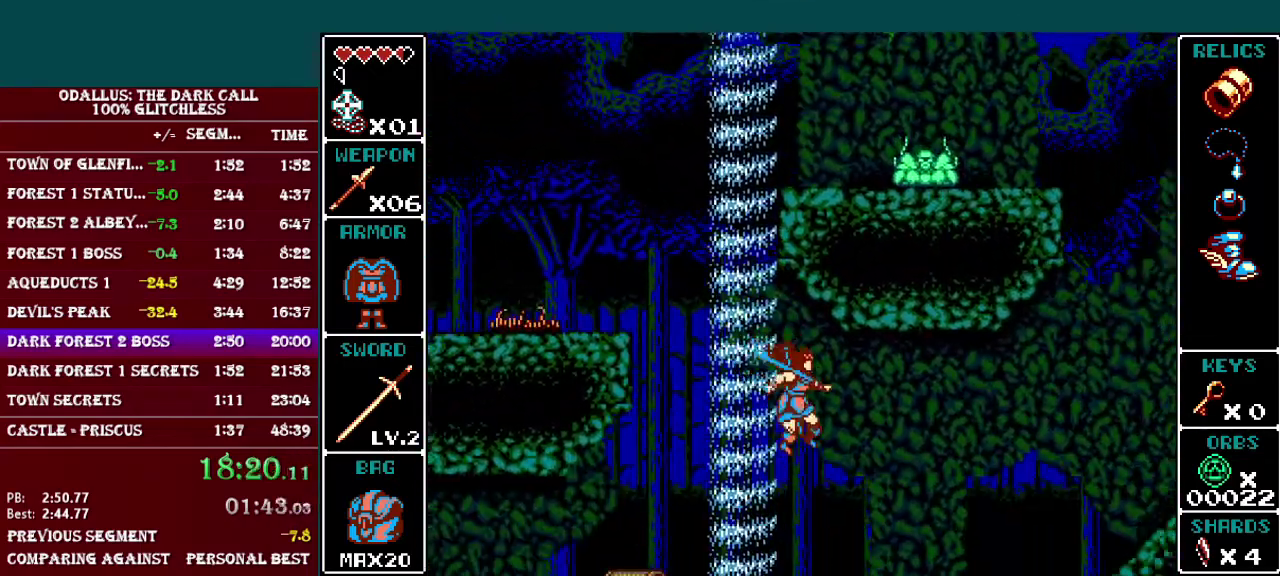
{"buttons": ["L1", "DPAD_RIGHT"], "events": [[84, "B", "down"], [284, "B", "up"]]}
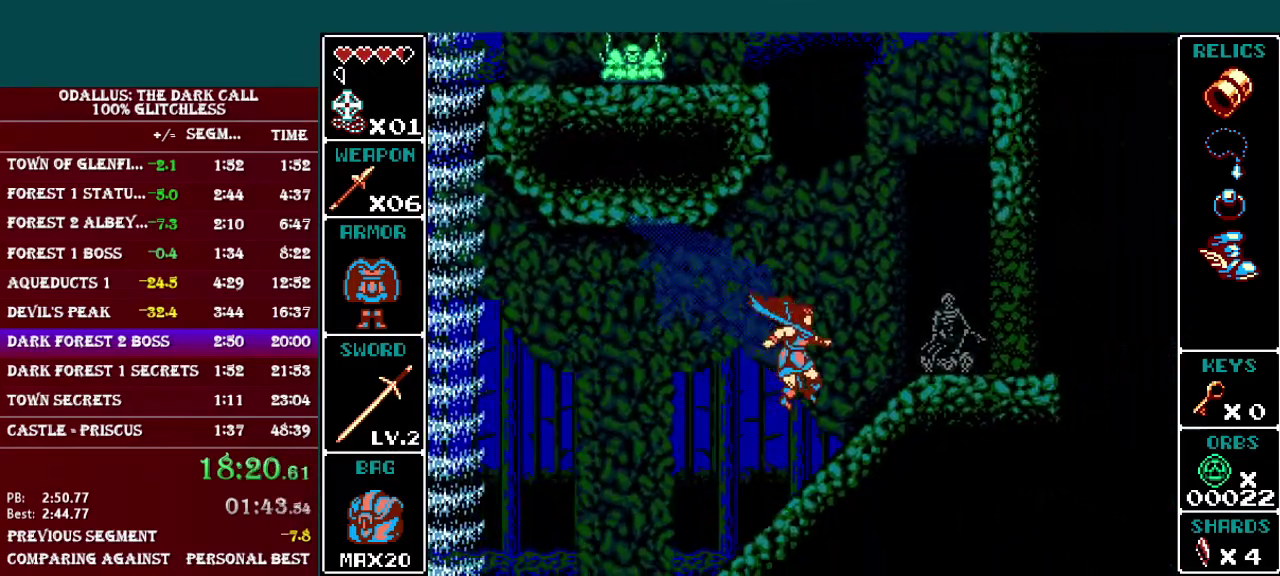
{"buttons": ["DPAD_RIGHT"], "events": [[17, "L1", "up"], [133, "L1", "down"], [267, "L1", "up"], [317, "Y", "down"], [417, "Y", "up"]]}